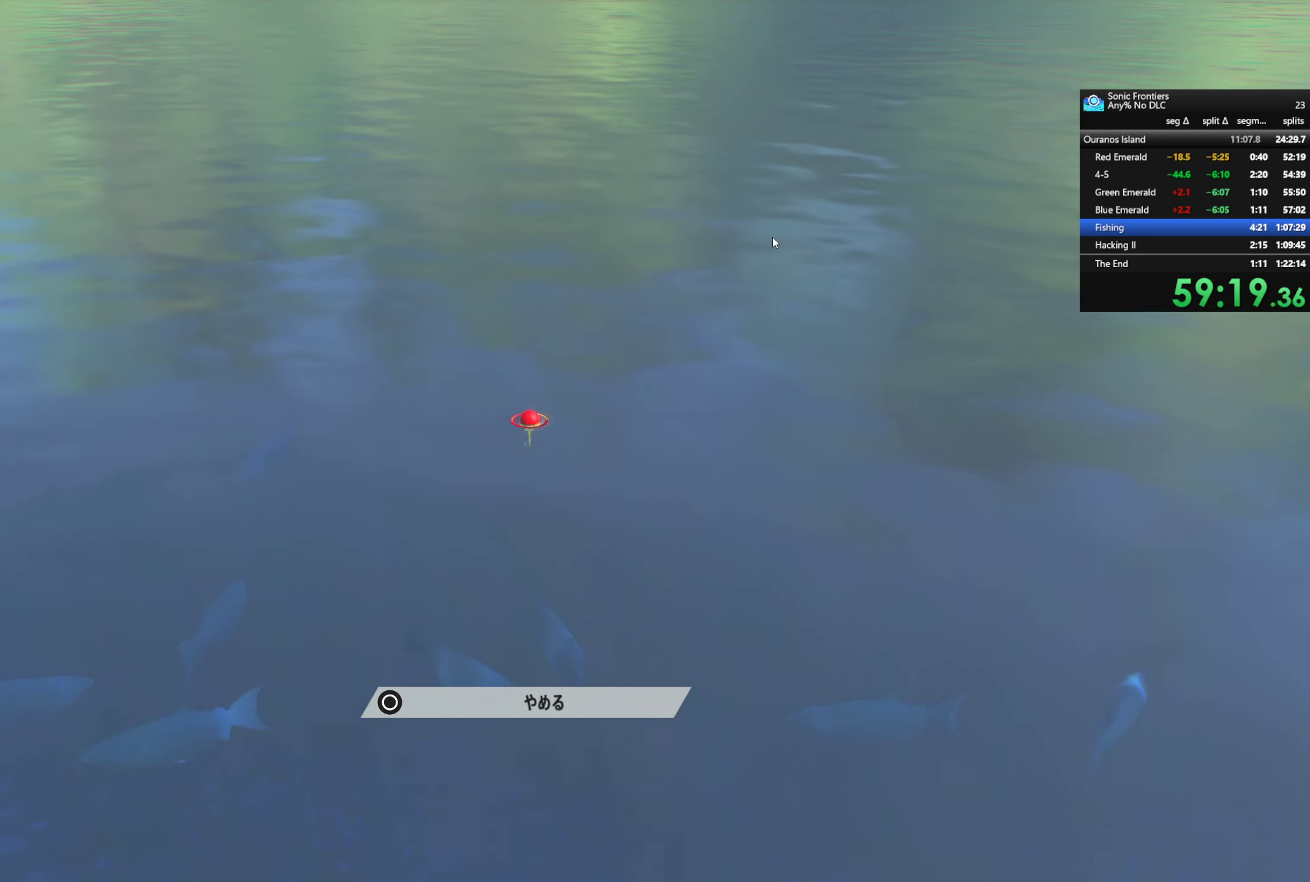
Gameplay with a controller (PlayStation layout); each line is a JSON object with the inputs held at the frame after it. "events" lists button and stick changes between this image and that frame as [ms after this image, input, new state], when the widget could be followed in between.
{"buttons": ["CROSS"], "left_stick": "center", "right_stick": "center", "events": [[466, "CROSS", "down"]]}
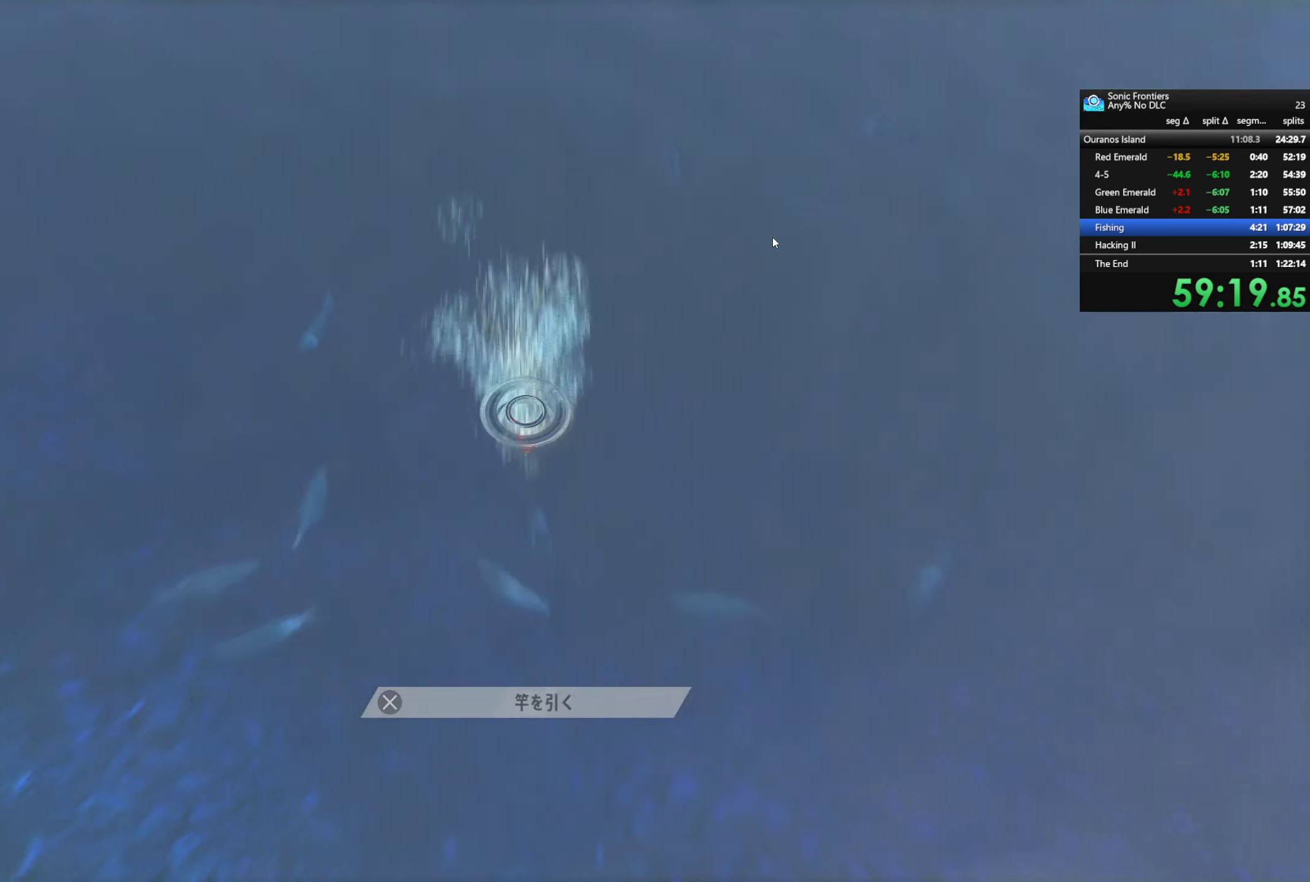
{"buttons": [], "left_stick": "center", "right_stick": "center", "events": [[166, "CROSS", "up"]]}
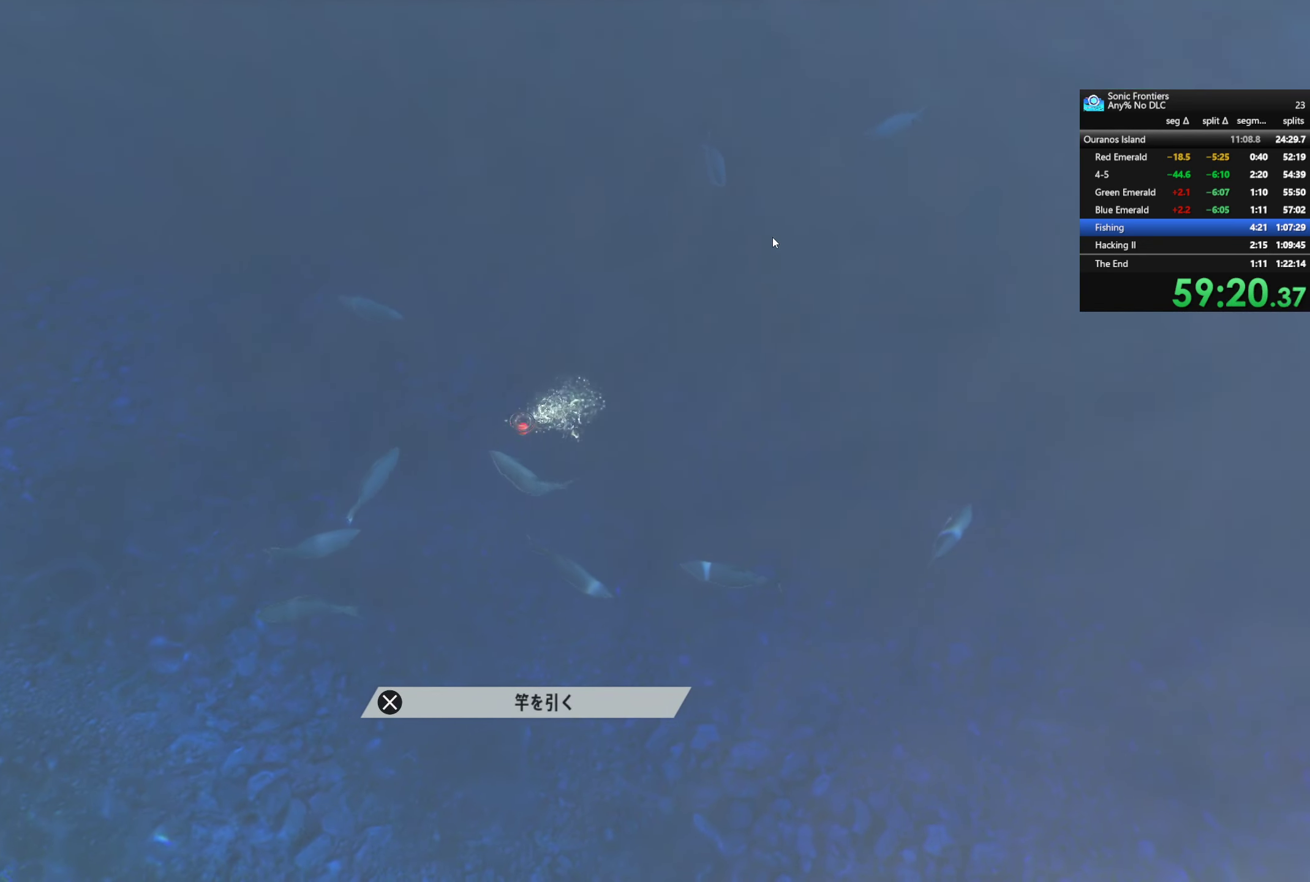
{"buttons": [], "left_stick": "center", "right_stick": "center", "events": []}
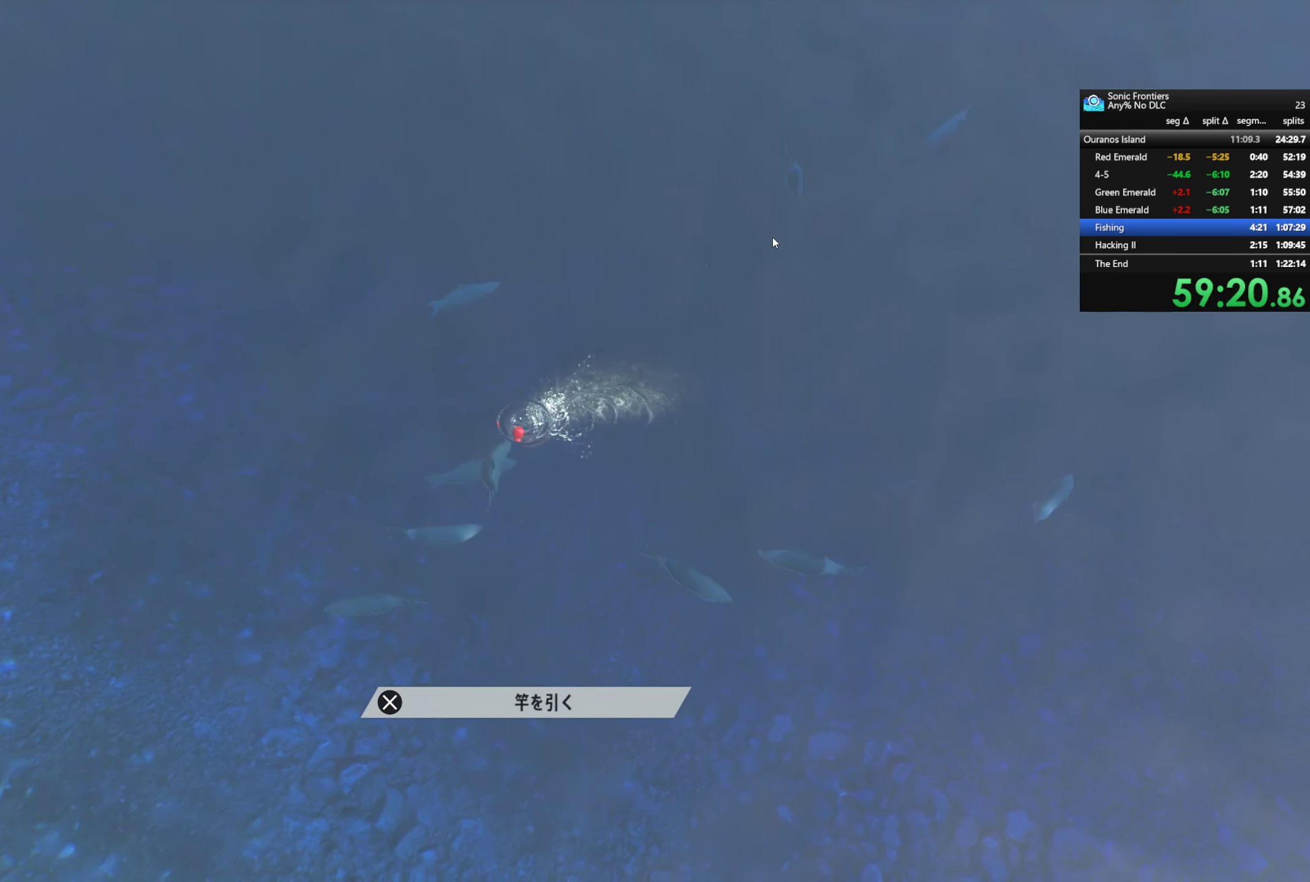
{"buttons": [], "left_stick": "center", "right_stick": "center", "events": []}
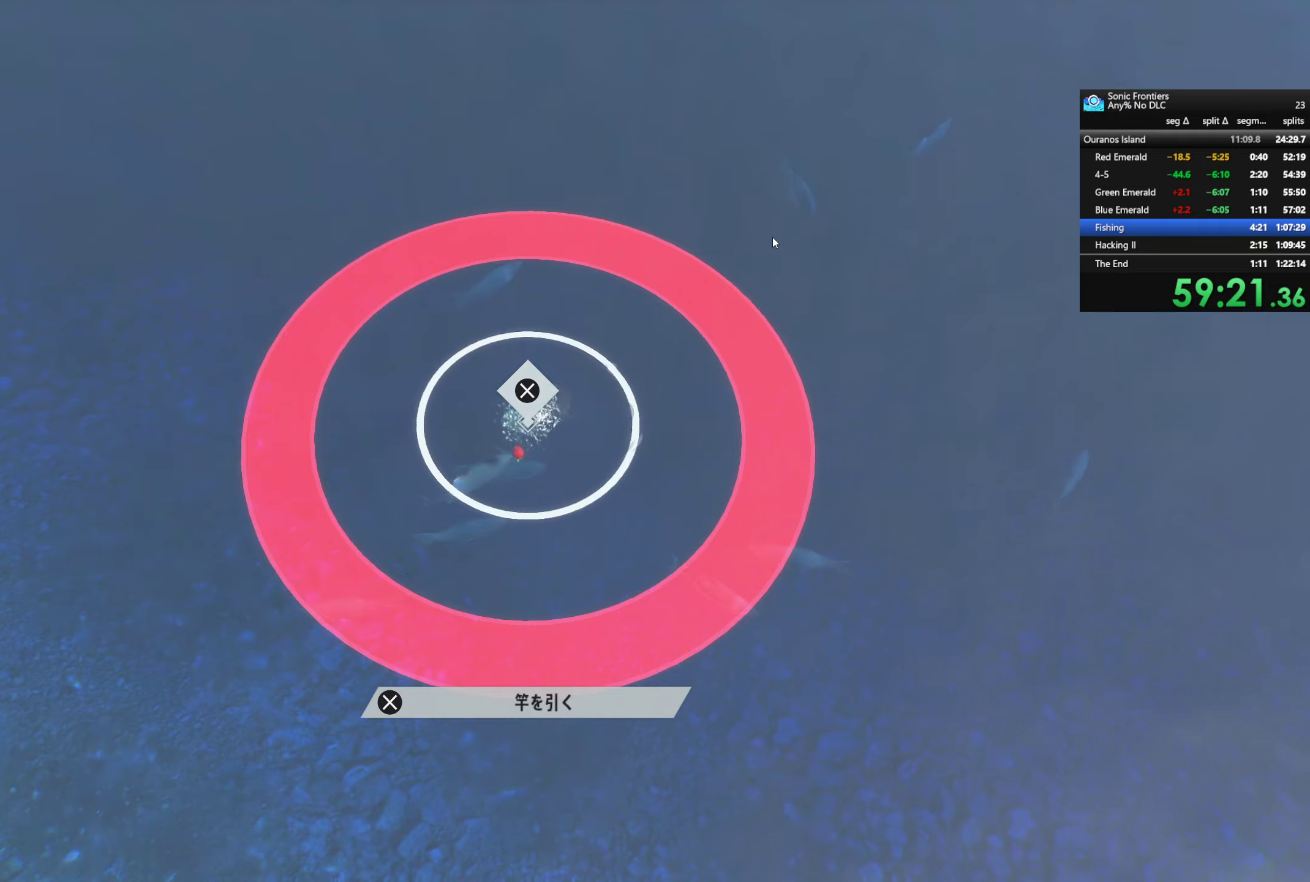
{"buttons": [], "left_stick": "center", "right_stick": "center", "events": []}
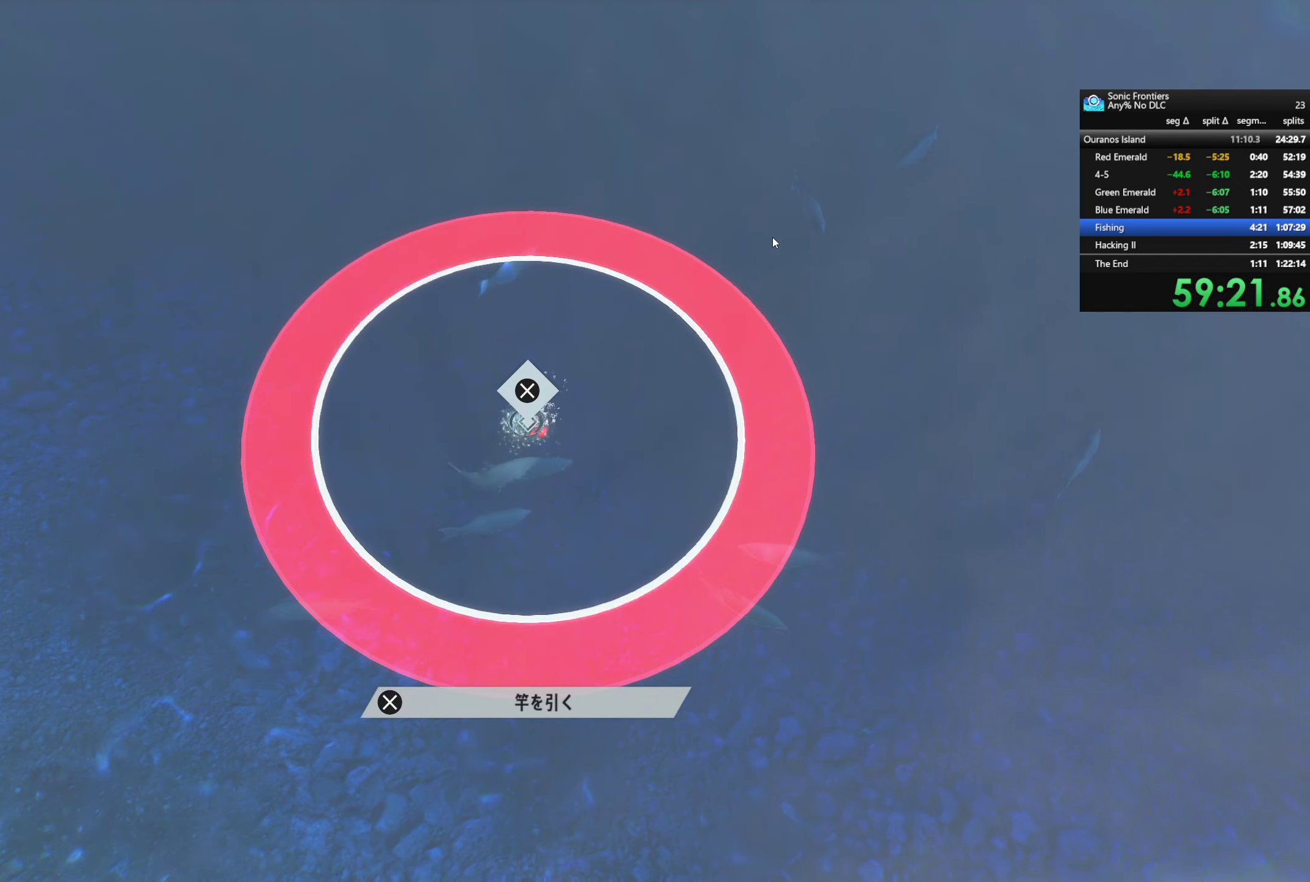
{"buttons": ["CROSS"], "left_stick": "center", "right_stick": "center", "events": [[67, "CROSS", "down"]]}
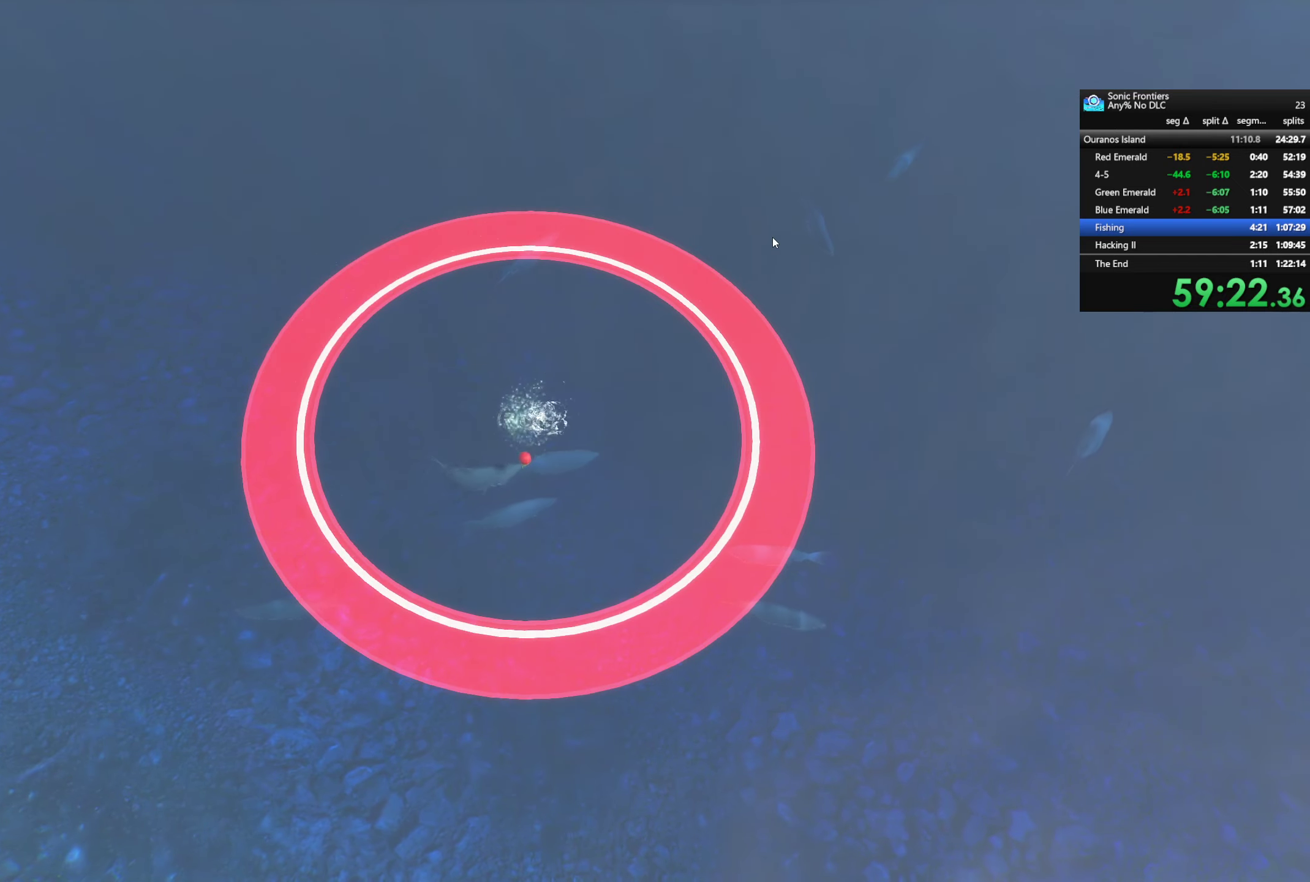
{"buttons": [], "left_stick": "center", "right_stick": "center", "events": [[383, "CROSS", "up"]]}
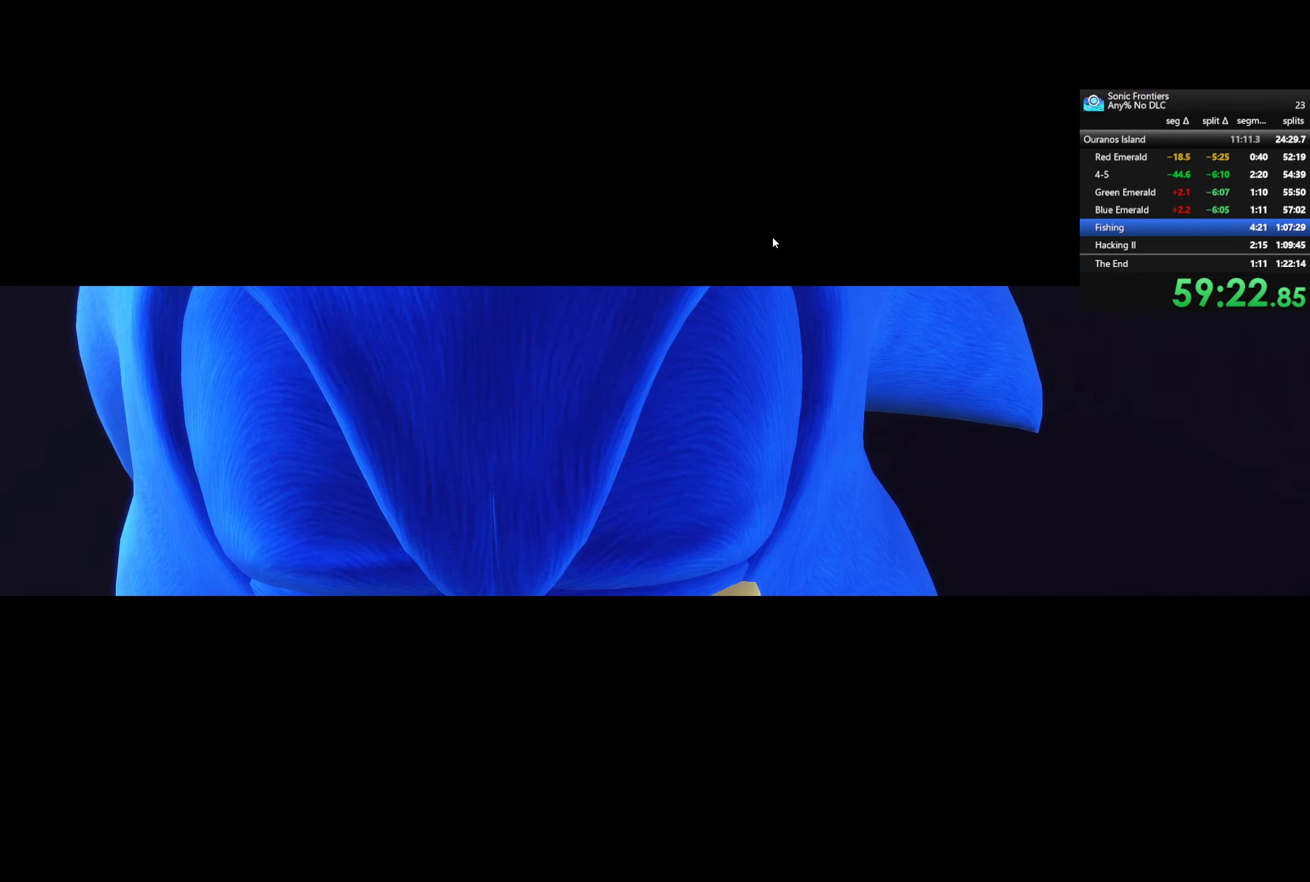
{"buttons": [], "left_stick": "center", "right_stick": "center", "events": []}
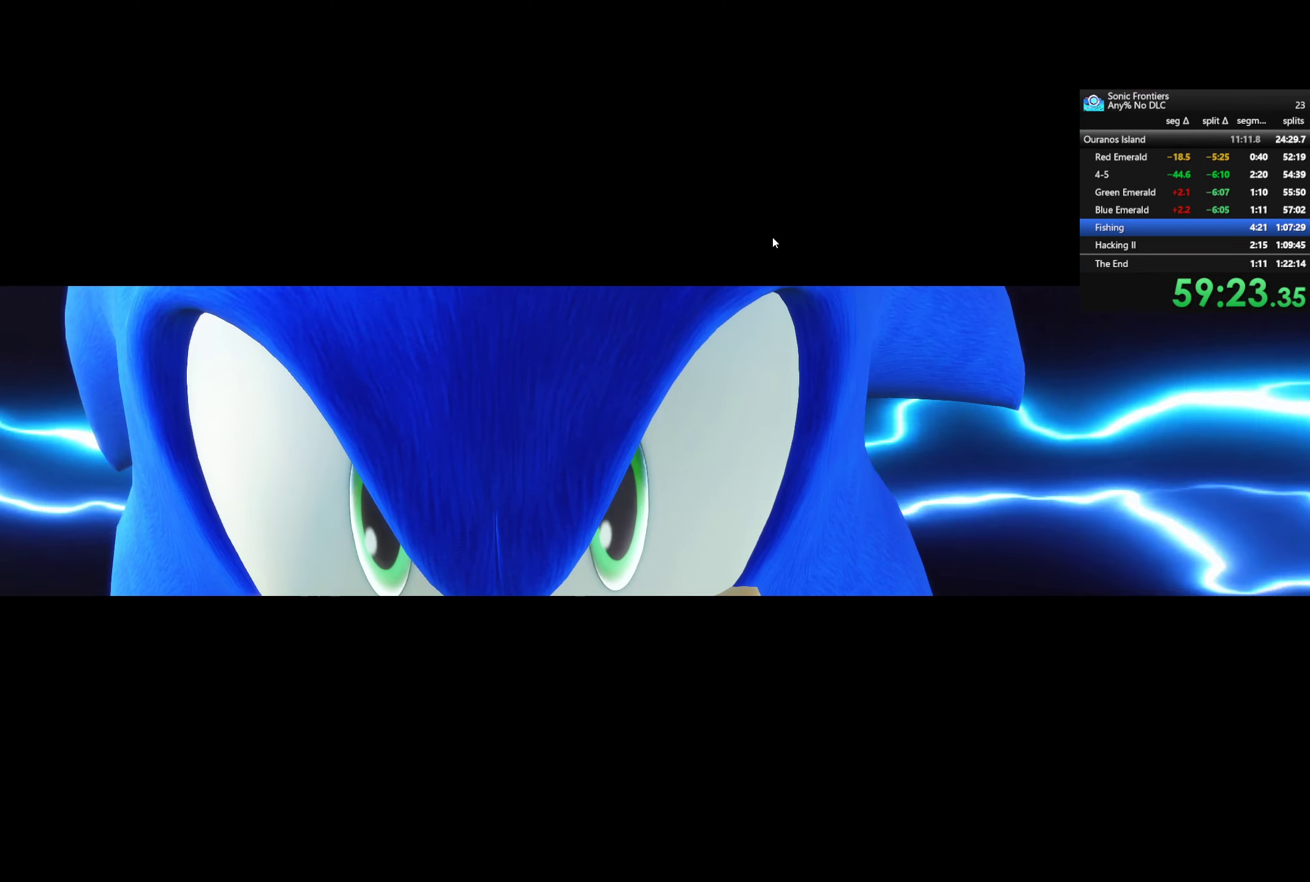
{"buttons": [], "left_stick": "center", "right_stick": "center", "events": []}
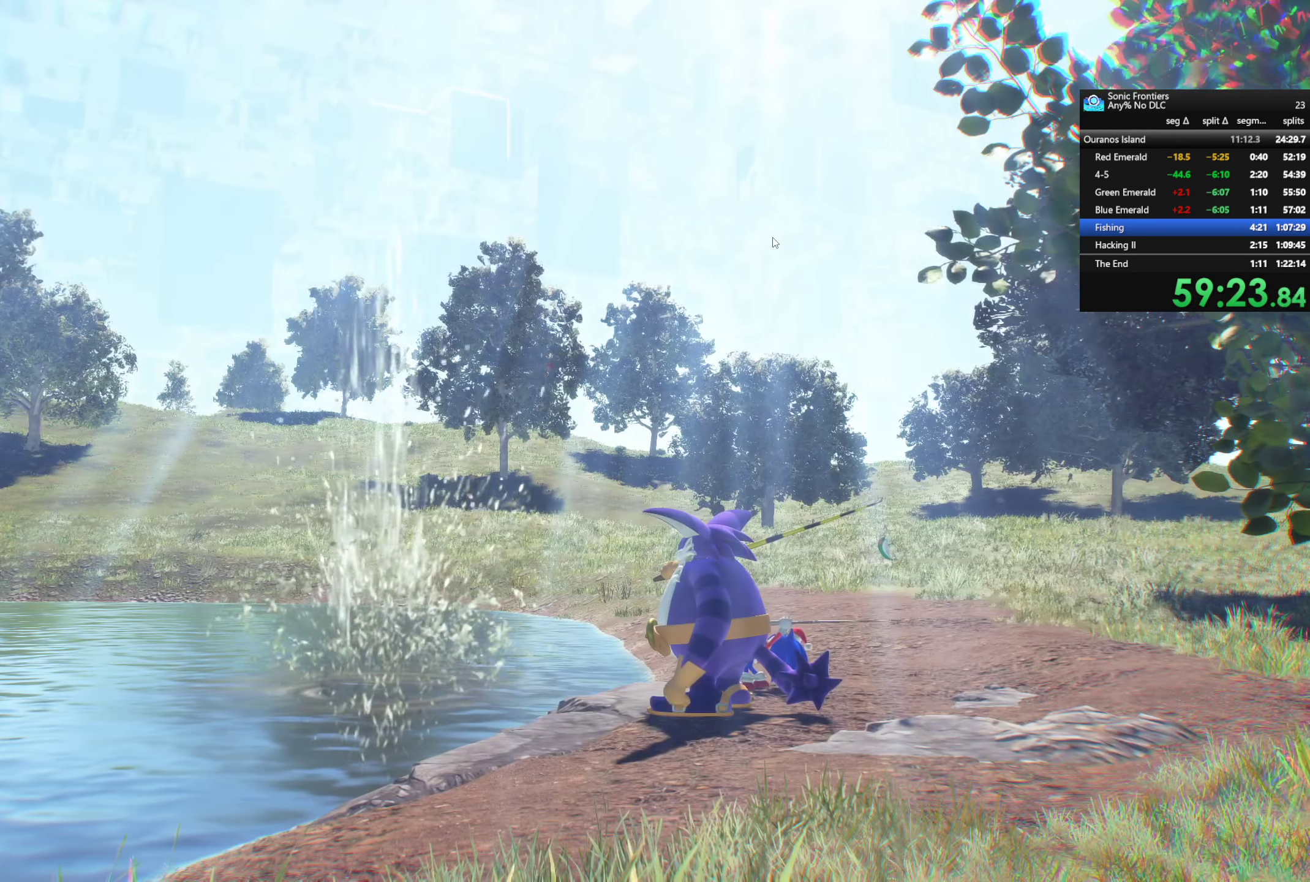
{"buttons": ["CROSS"], "left_stick": "center", "right_stick": "center", "events": [[500, "CROSS", "down"]]}
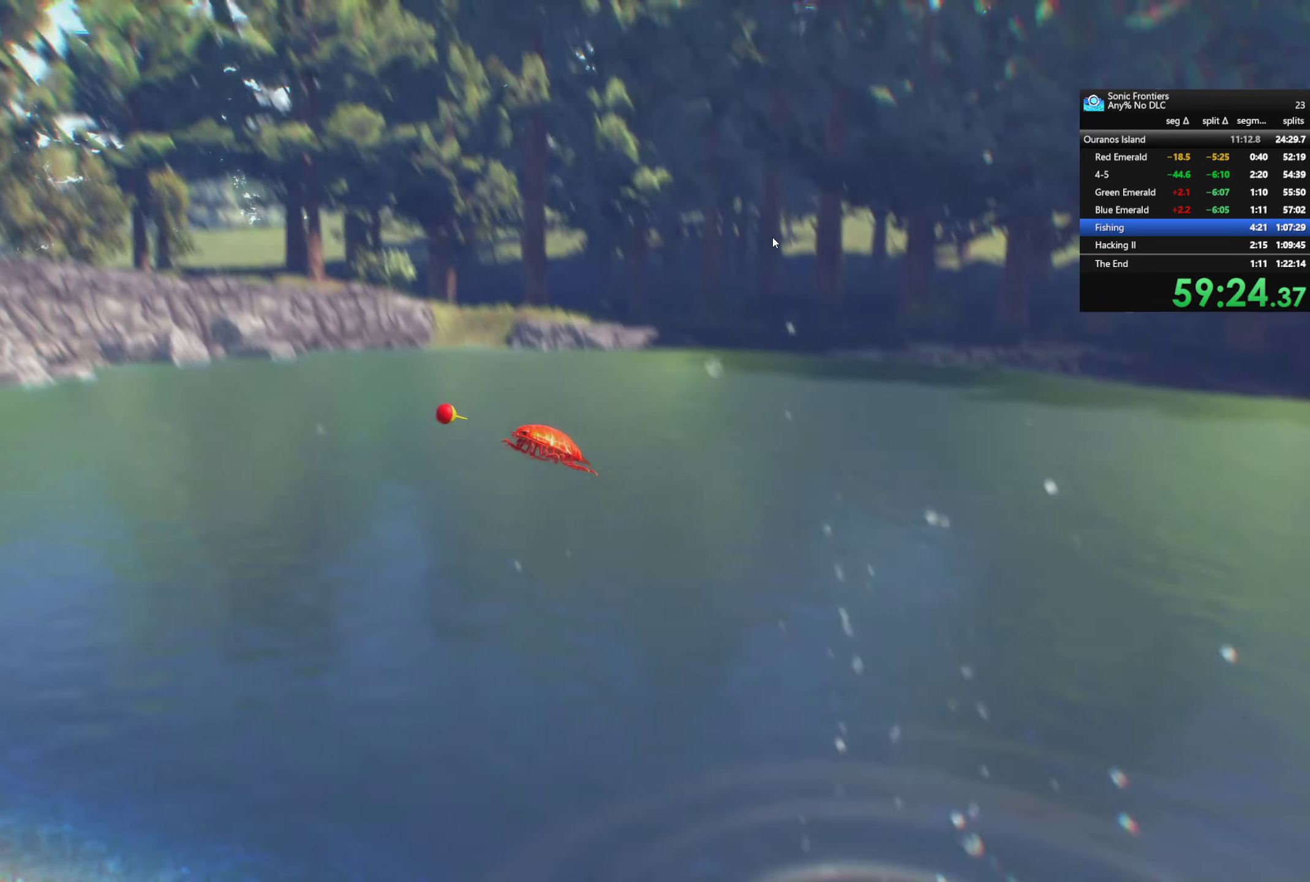
{"buttons": [], "left_stick": "center", "right_stick": "center", "events": [[150, "CROSS", "up"], [300, "CROSS", "down"], [400, "CROSS", "up"]]}
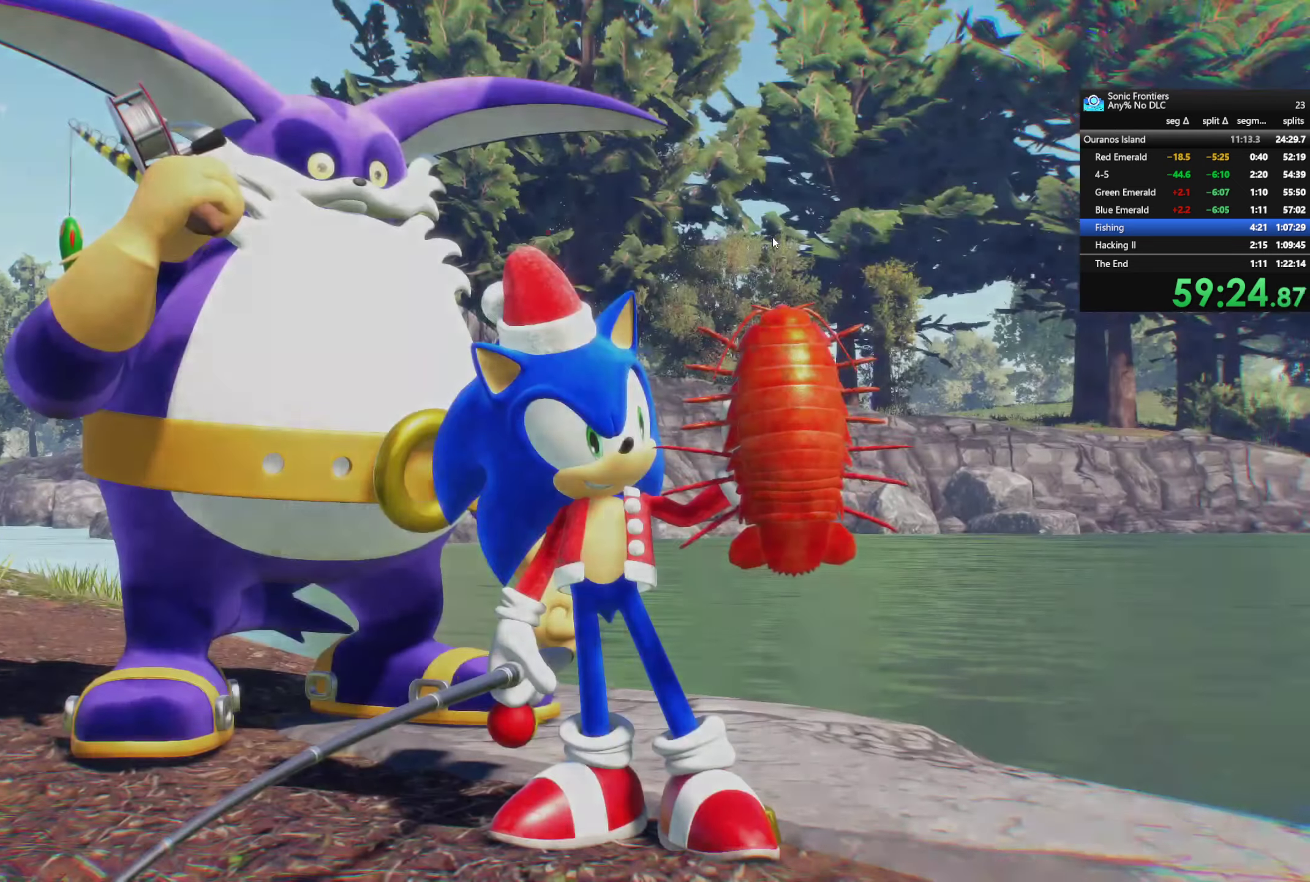
{"buttons": [], "left_stick": "center", "right_stick": "center", "events": [[33, "CROSS", "down"], [150, "CROSS", "up"], [300, "CROSS", "down"], [433, "CROSS", "up"]]}
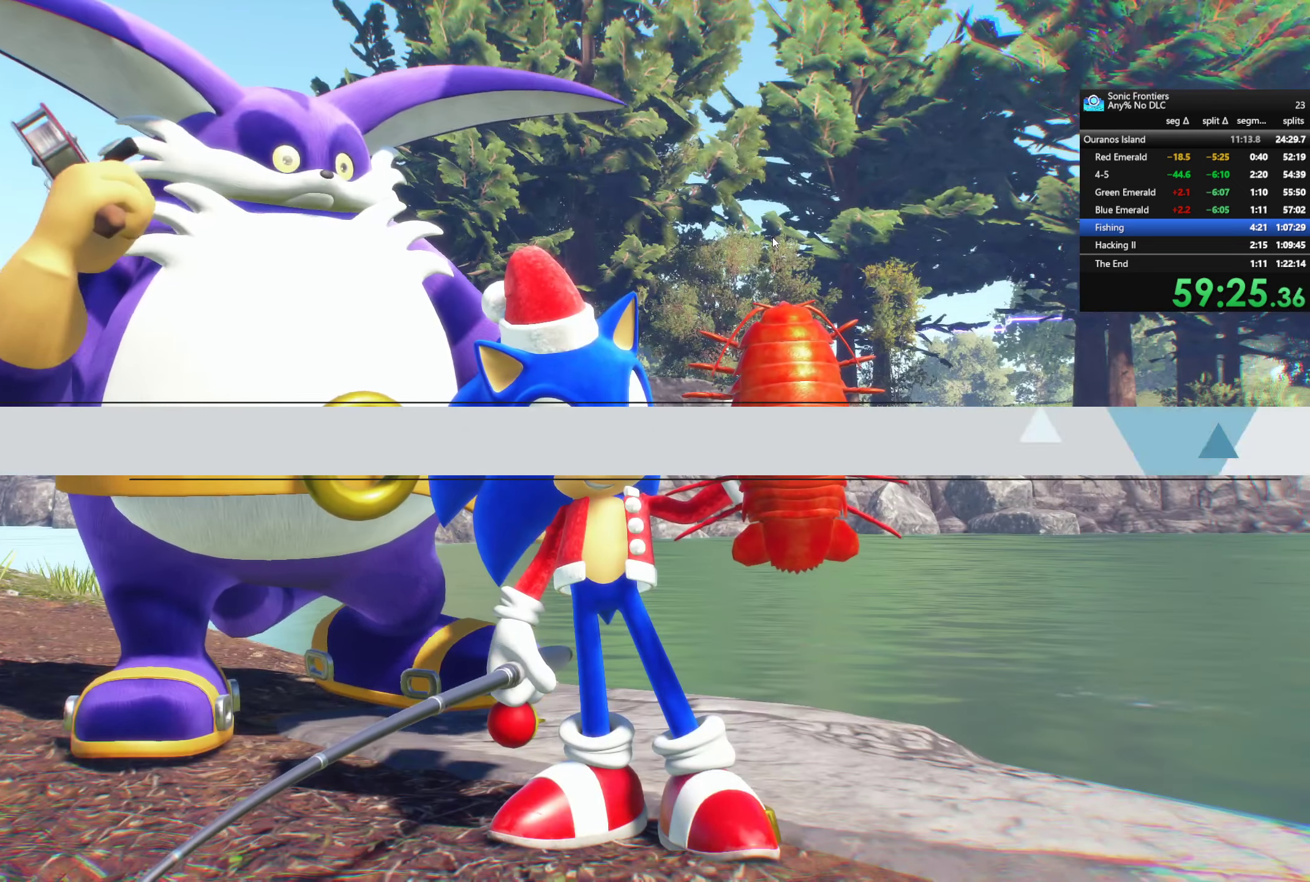
{"buttons": ["CROSS"], "left_stick": "center", "right_stick": "center", "events": [[50, "CROSS", "down"], [150, "CROSS", "up"], [250, "CROSS", "down"], [367, "CROSS", "up"], [483, "CROSS", "down"]]}
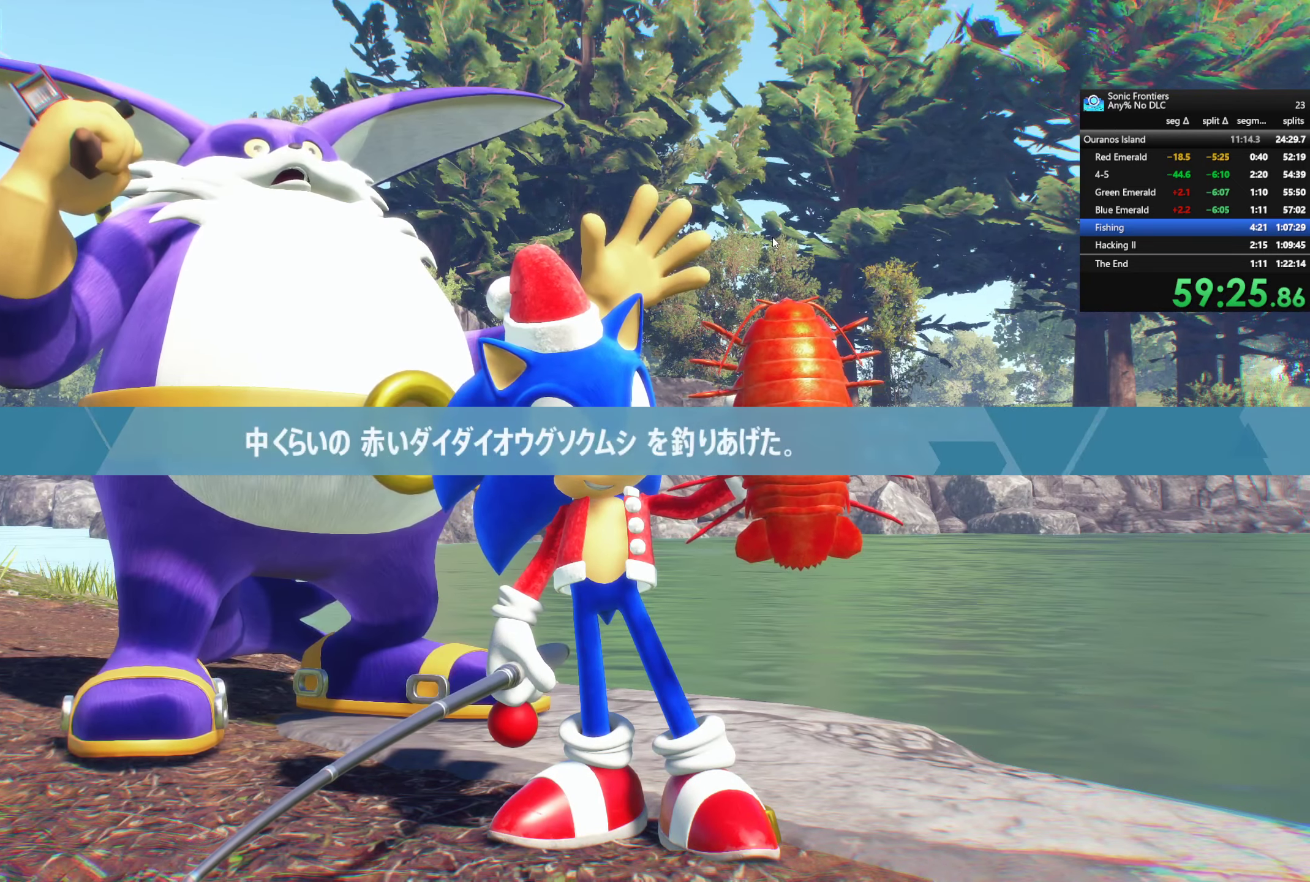
{"buttons": [], "left_stick": "center", "right_stick": "center", "events": [[100, "CROSS", "up"], [217, "CROSS", "down"], [350, "CROSS", "up"]]}
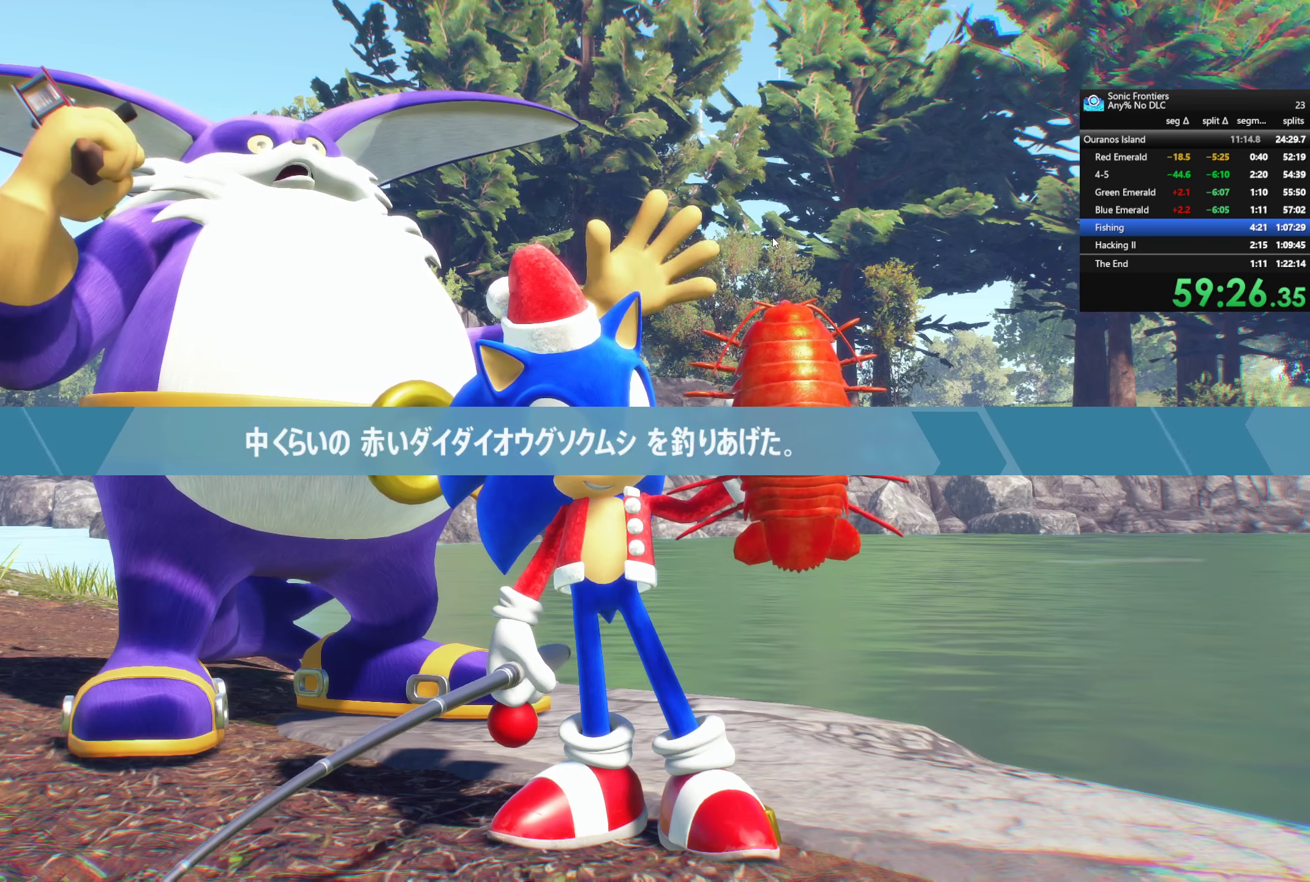
{"buttons": [], "left_stick": "center", "right_stick": "center", "events": [[17, "CROSS", "down"], [100, "CROSS", "up"], [334, "CROSS", "down"], [467, "CROSS", "up"]]}
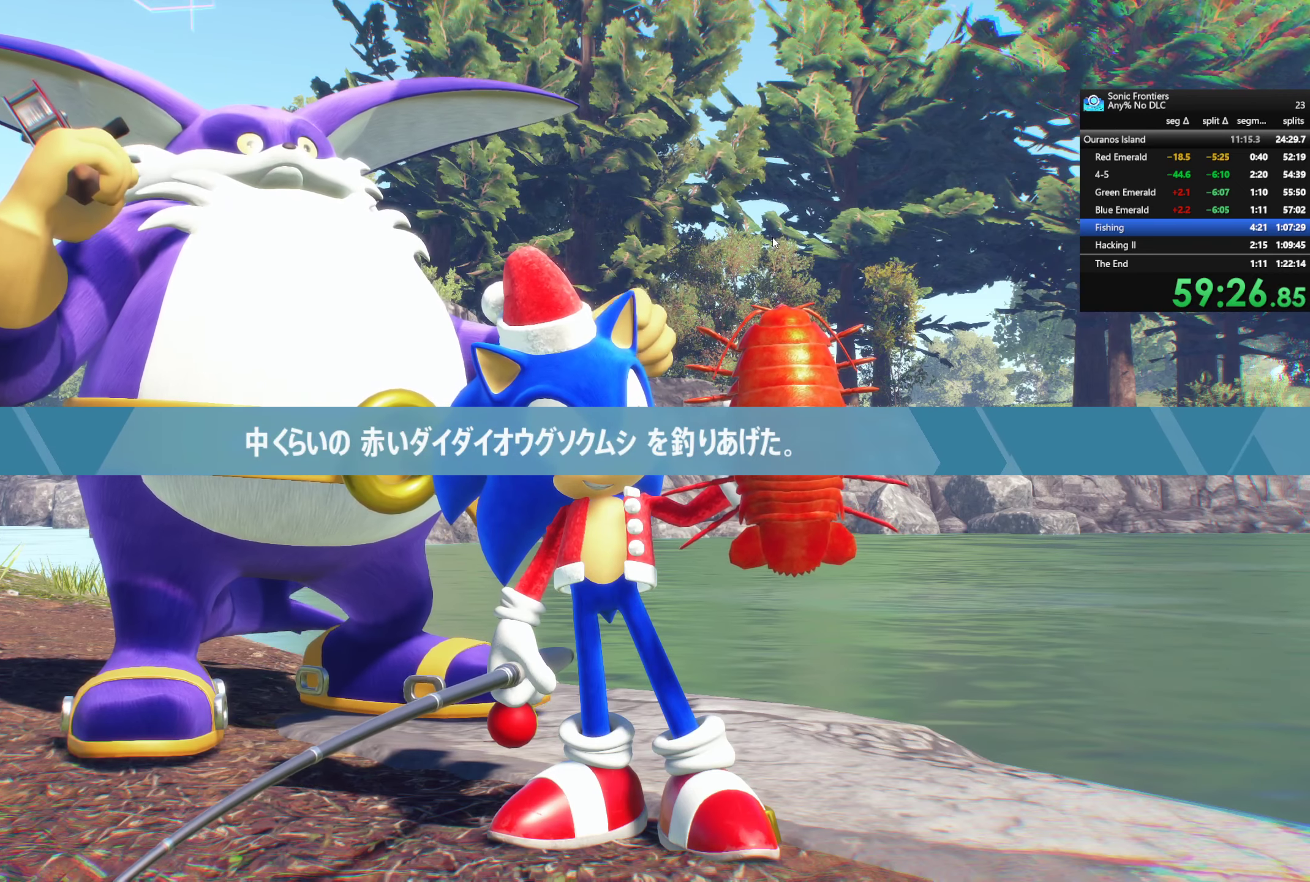
{"buttons": [], "left_stick": "center", "right_stick": "center", "events": []}
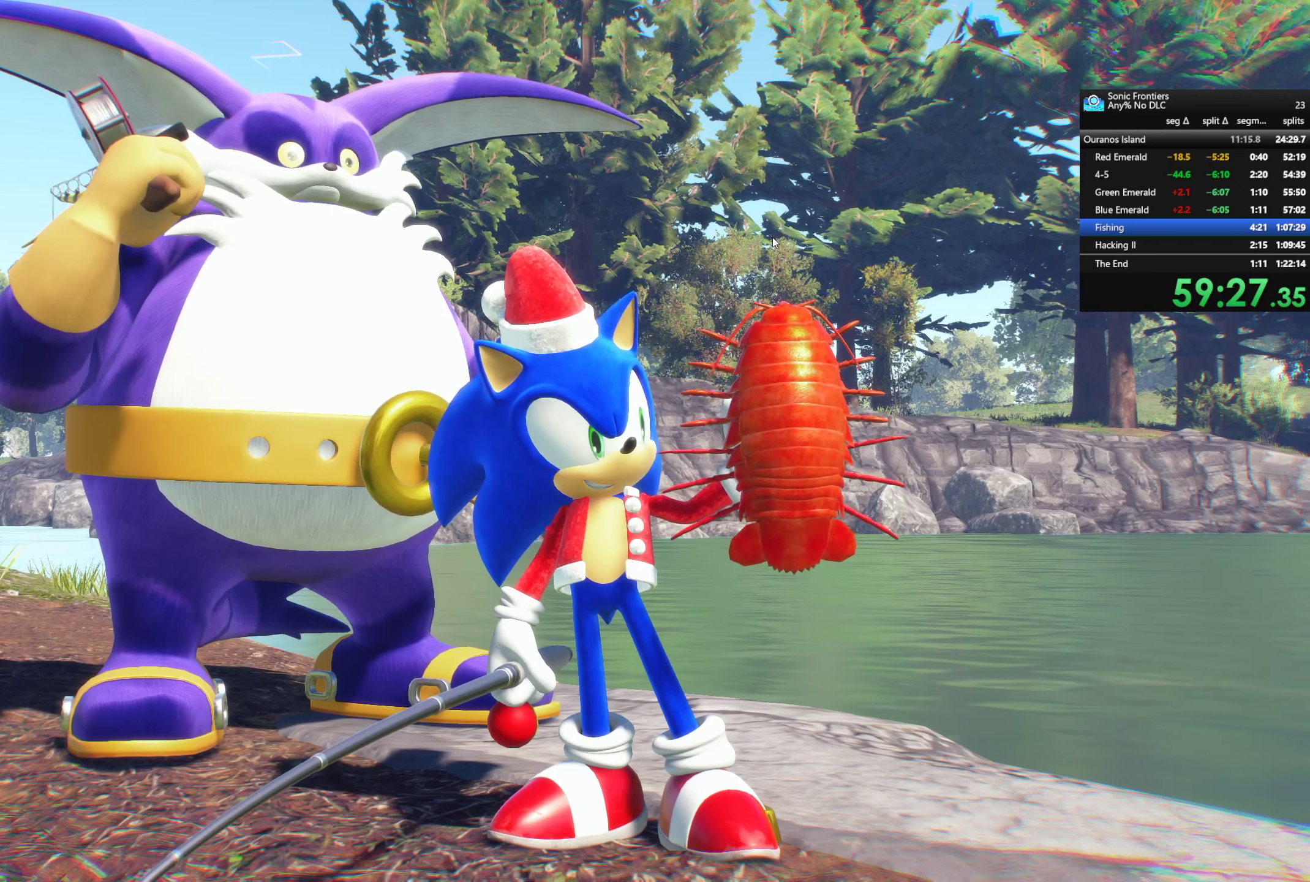
{"buttons": [], "left_stick": "center", "right_stick": "center", "events": [[317, "CROSS", "down"], [400, "CROSS", "up"]]}
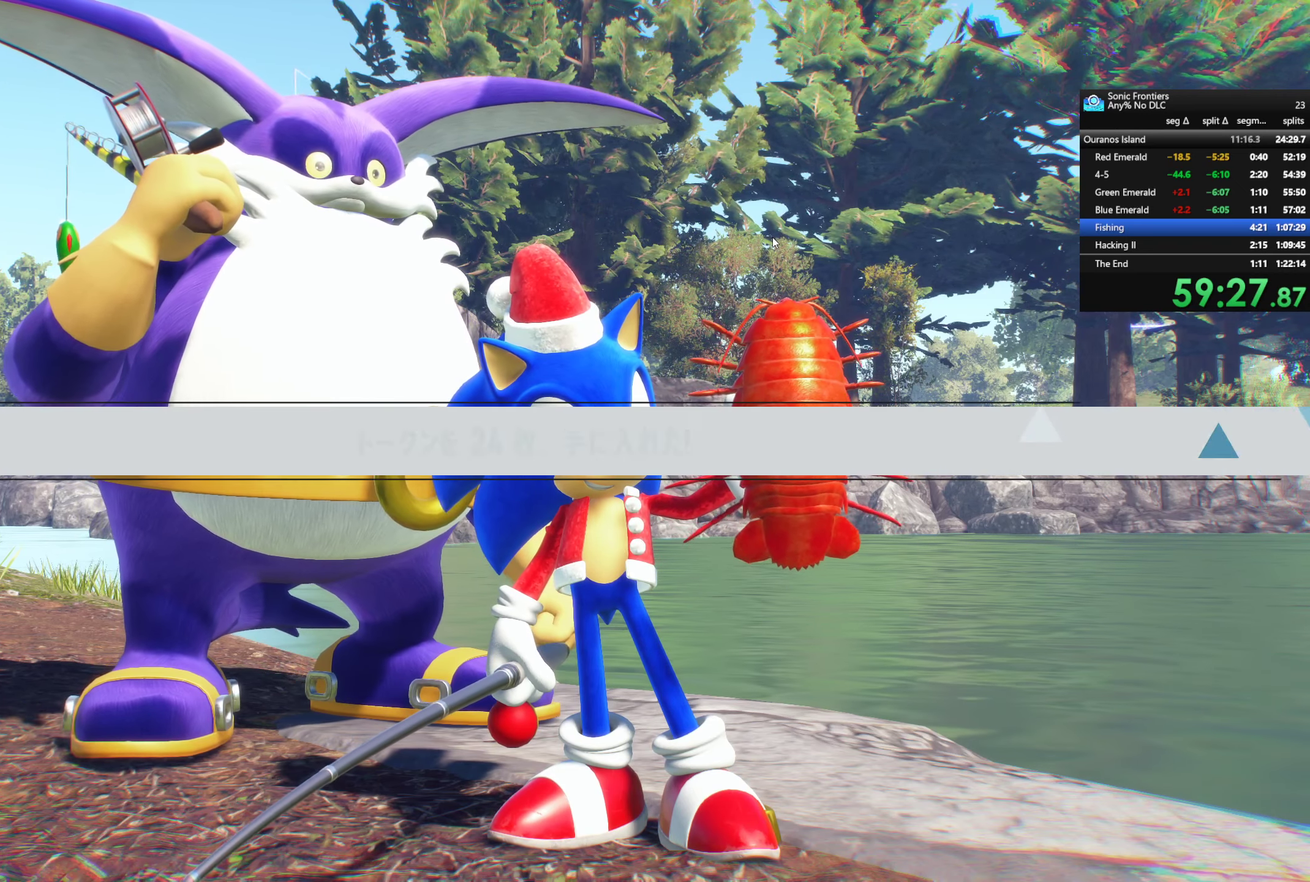
{"buttons": [], "left_stick": "center", "right_stick": "center", "events": [[67, "CROSS", "down"], [200, "CROSS", "up"], [317, "CROSS", "down"], [484, "CROSS", "up"]]}
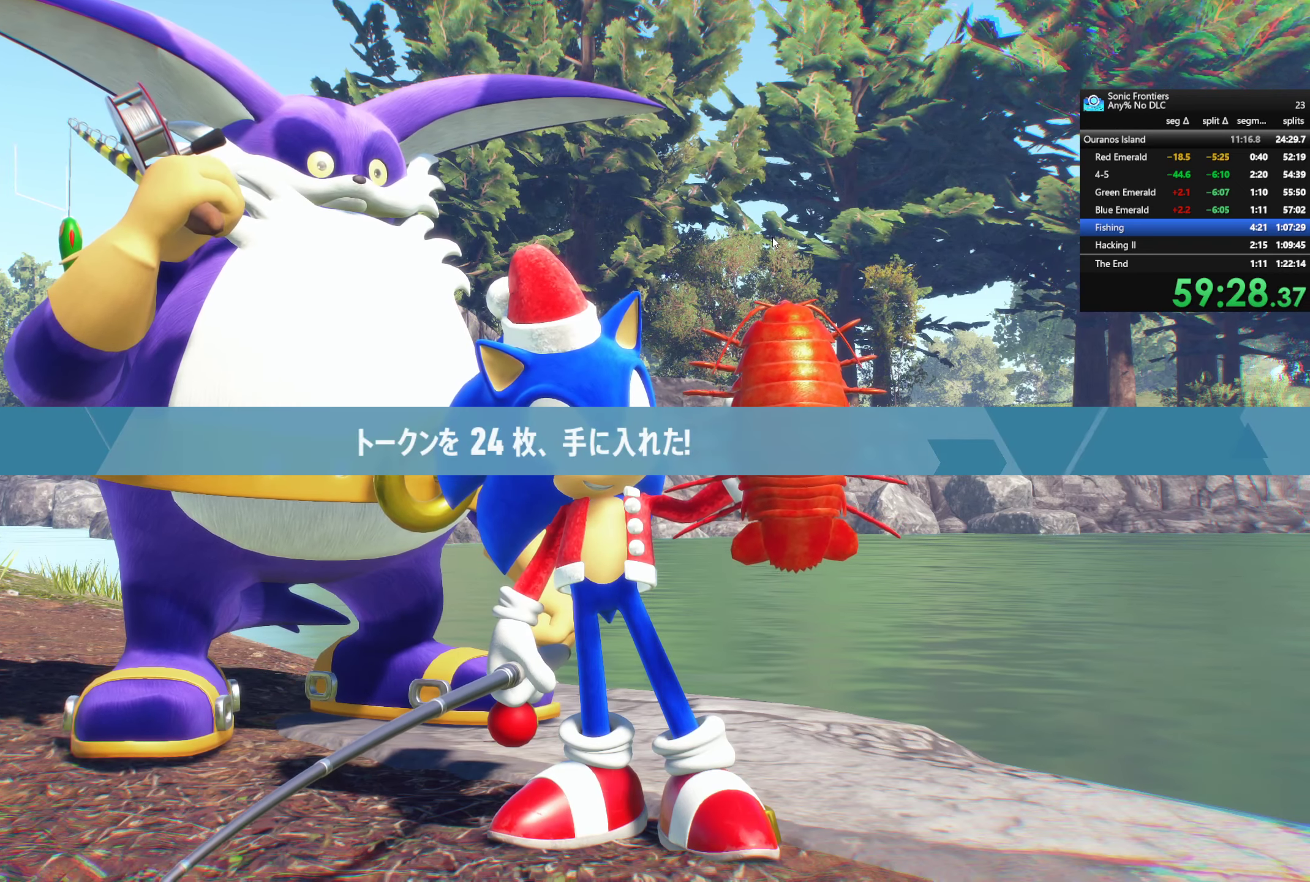
{"buttons": [], "left_stick": "center", "right_stick": "center", "events": [[84, "CROSS", "down"], [250, "CROSS", "up"]]}
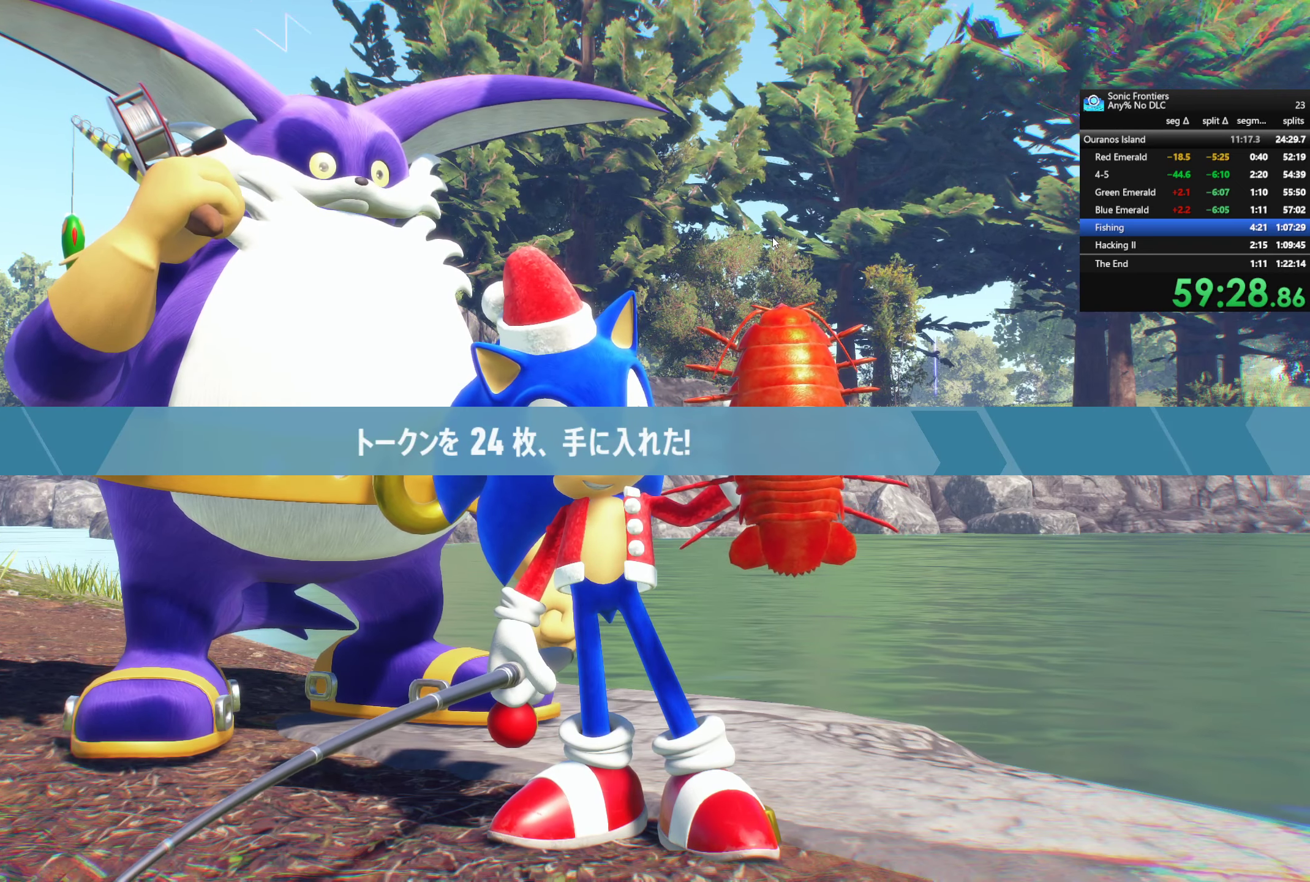
{"buttons": [], "left_stick": "center", "right_stick": "center", "events": [[384, "CROSS", "down"], [500, "CROSS", "up"]]}
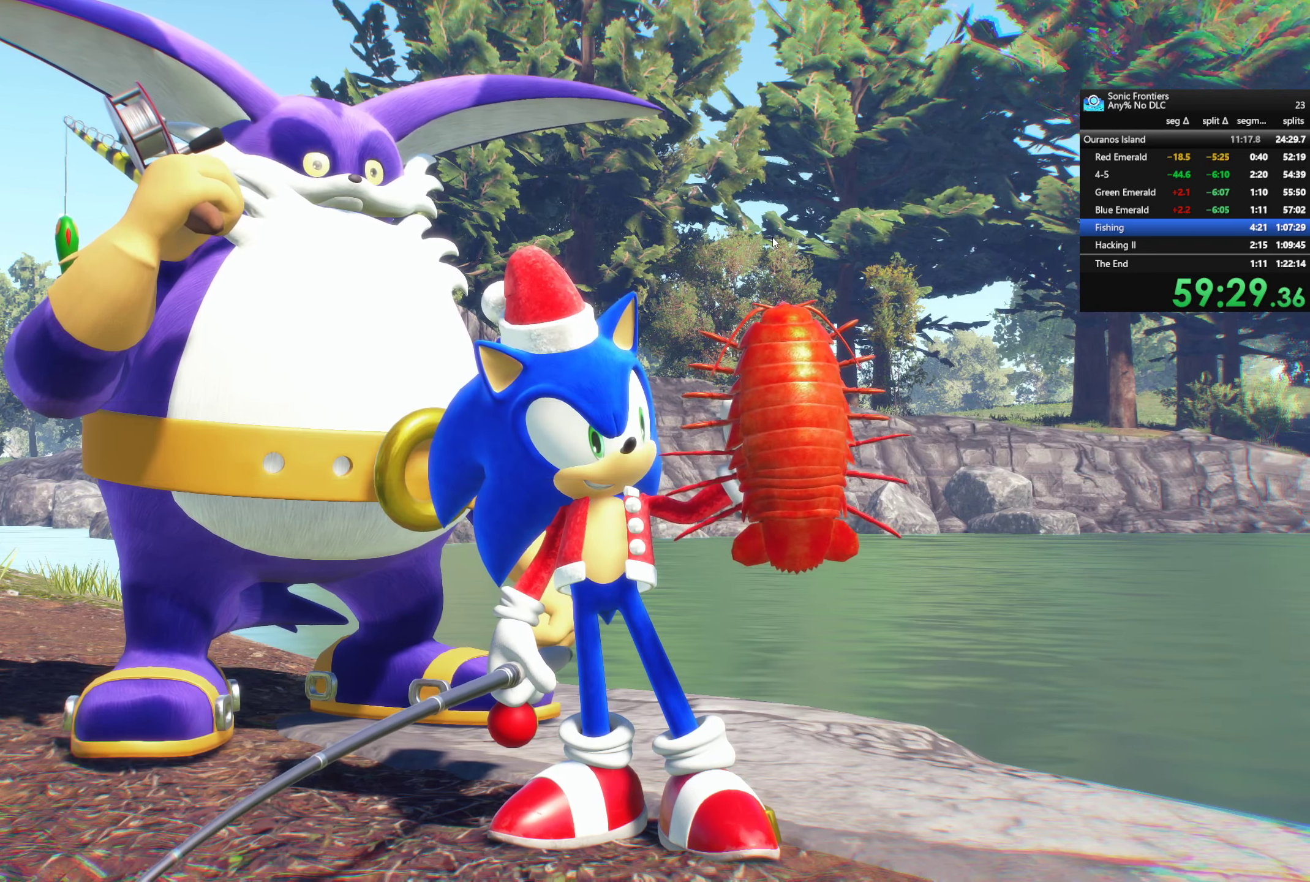
{"buttons": [], "left_stick": "center", "right_stick": "center", "events": [[134, "CROSS", "down"], [234, "CROSS", "up"], [350, "CROSS", "down"], [467, "CROSS", "up"]]}
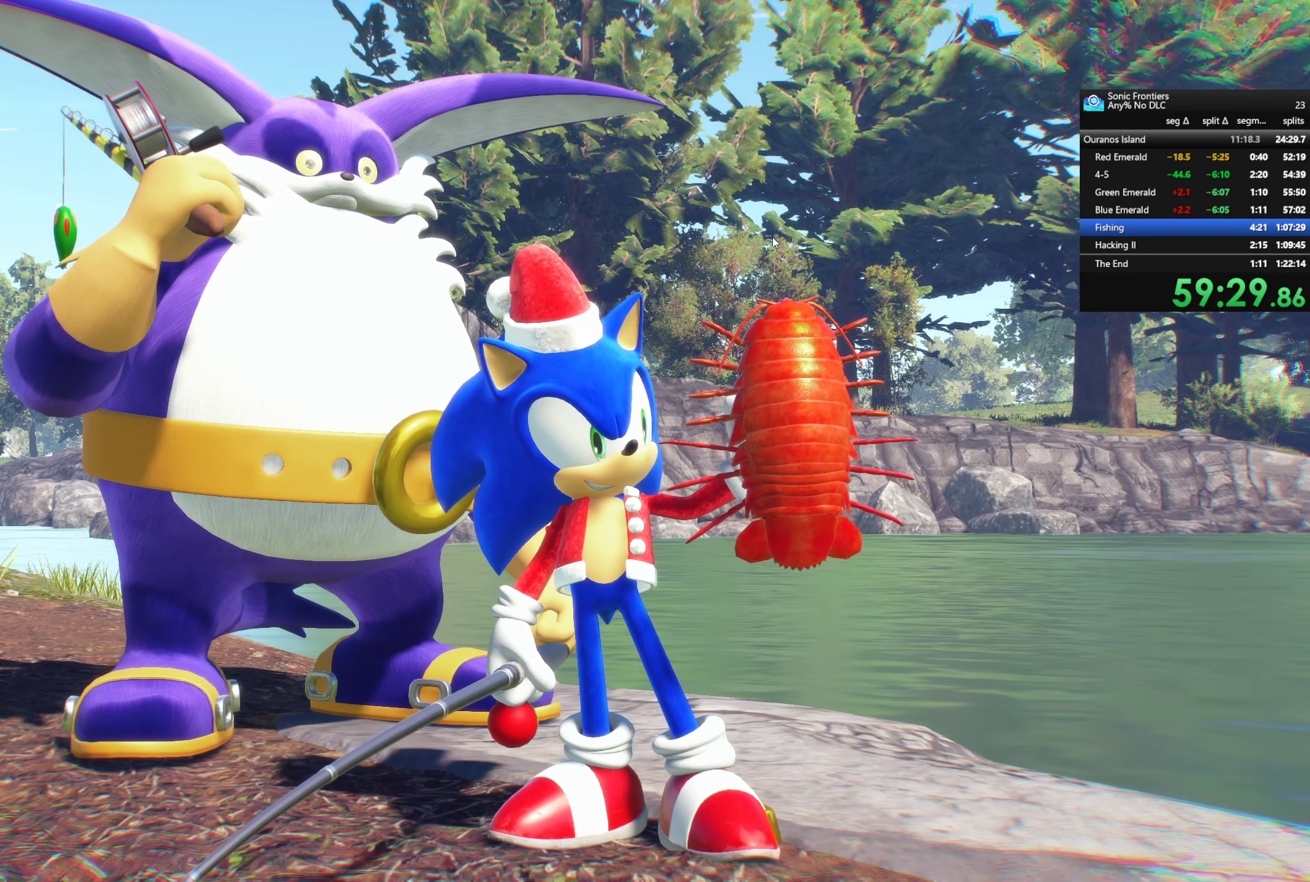
{"buttons": [], "left_stick": "center", "right_stick": "center", "events": [[100, "CROSS", "down"], [234, "CROSS", "up"]]}
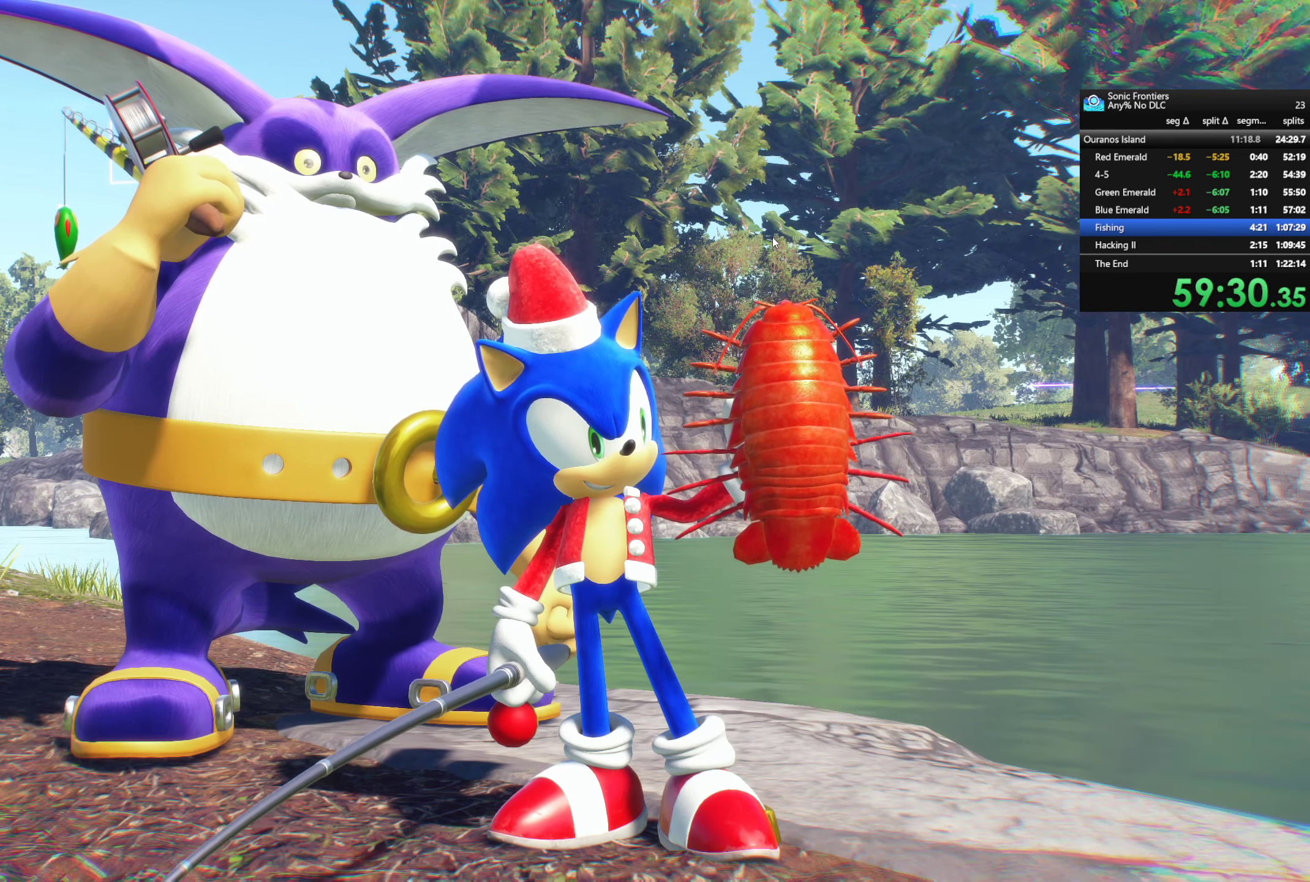
{"buttons": [], "left_stick": "center", "right_stick": "center", "events": [[100, "CROSS", "down"], [234, "CROSS", "up"]]}
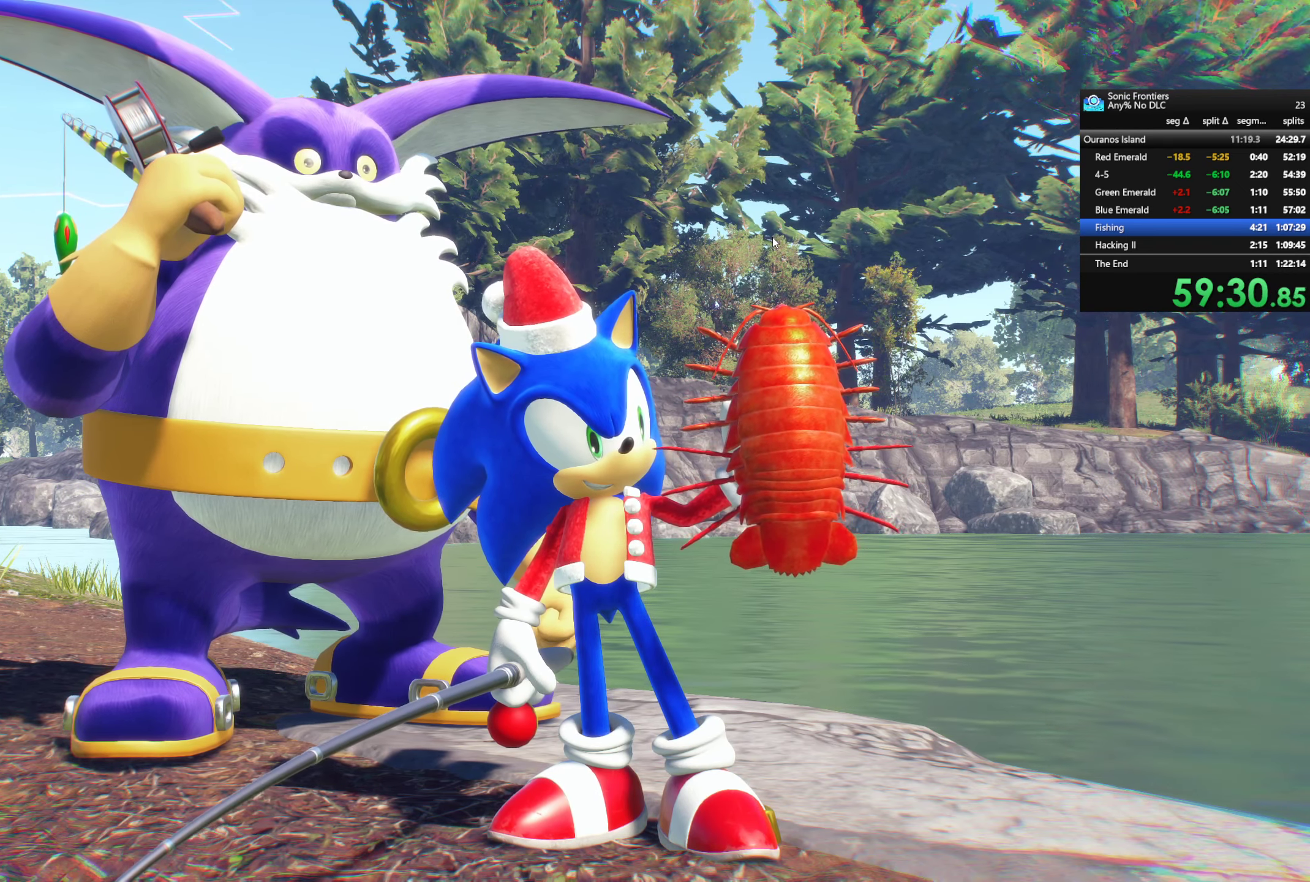
{"buttons": ["CROSS"], "left_stick": "center", "right_stick": "center", "events": [[234, "CROSS", "down"], [384, "CROSS", "up"], [483, "CROSS", "down"]]}
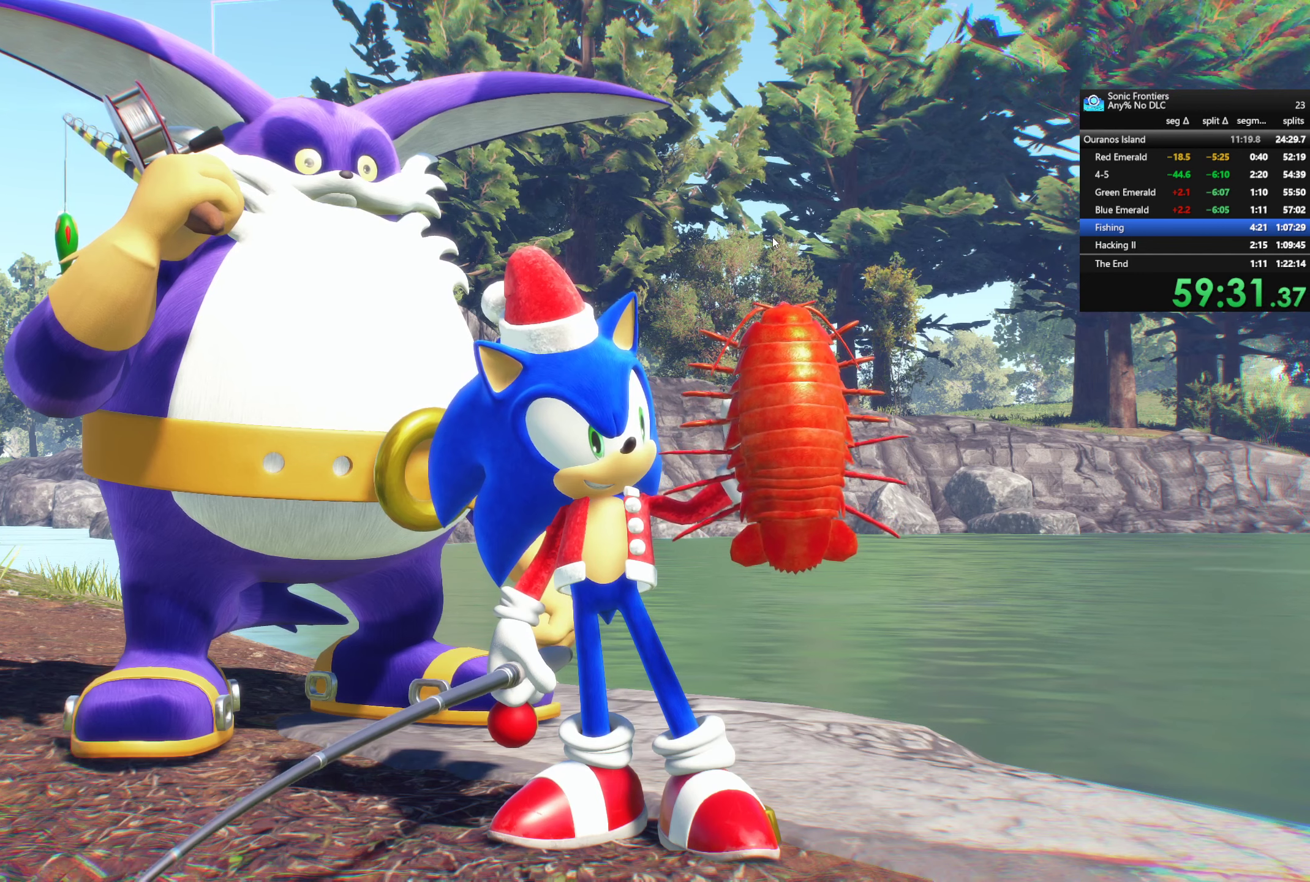
{"buttons": ["CROSS"], "left_stick": "center", "right_stick": "center", "events": [[100, "CROSS", "up"], [266, "CROSS", "down"], [350, "CROSS", "up"], [483, "CROSS", "down"]]}
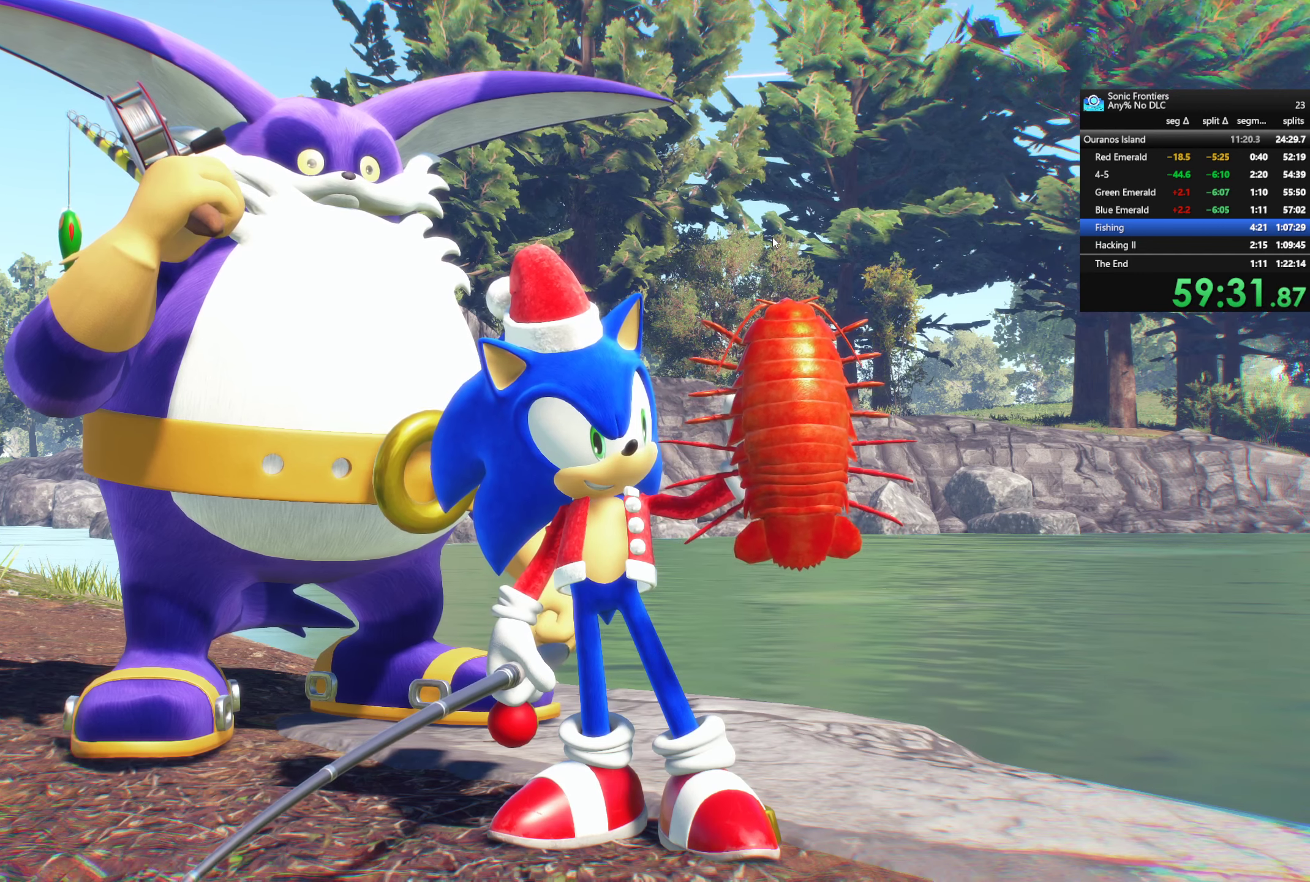
{"buttons": ["CROSS"], "left_stick": "center", "right_stick": "center", "events": [[66, "CROSS", "up"], [183, "CROSS", "down"], [316, "CROSS", "up"], [433, "CROSS", "down"]]}
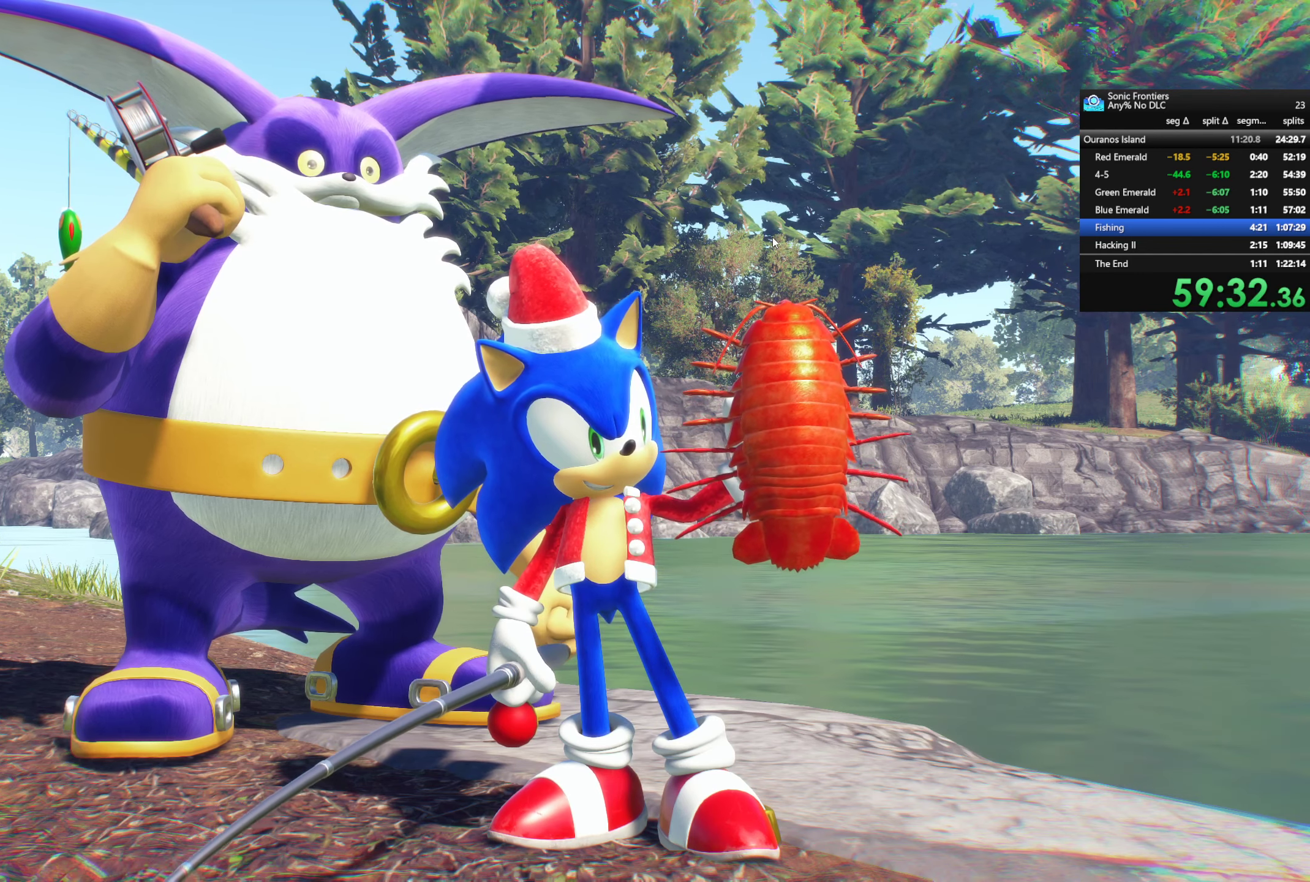
{"buttons": [], "left_stick": "center", "right_stick": "center", "events": [[66, "CROSS", "up"], [166, "CROSS", "down"], [266, "CROSS", "up"], [366, "CROSS", "down"], [483, "CROSS", "up"]]}